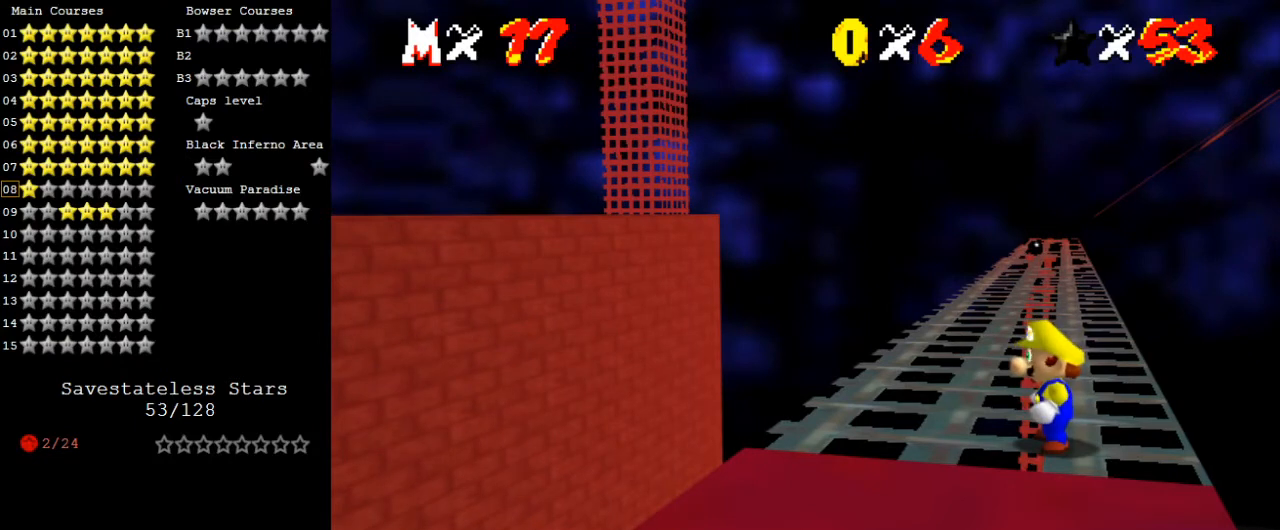
Gameplay with keyboard; each line is a JSON object with the keys held at the frame after it. "events" lists presses ("down") and releases ("up") of "a", "c", "ctrl", "d", "down", "left", "return", "right", "s", "shift", "up", "w", "x" and "y" between this image and that frame as [ms after this image, input, new state], when the widget could be followed in between. No other keys are recorded. Mouse input is not recorded.
{"keys": [], "events": []}
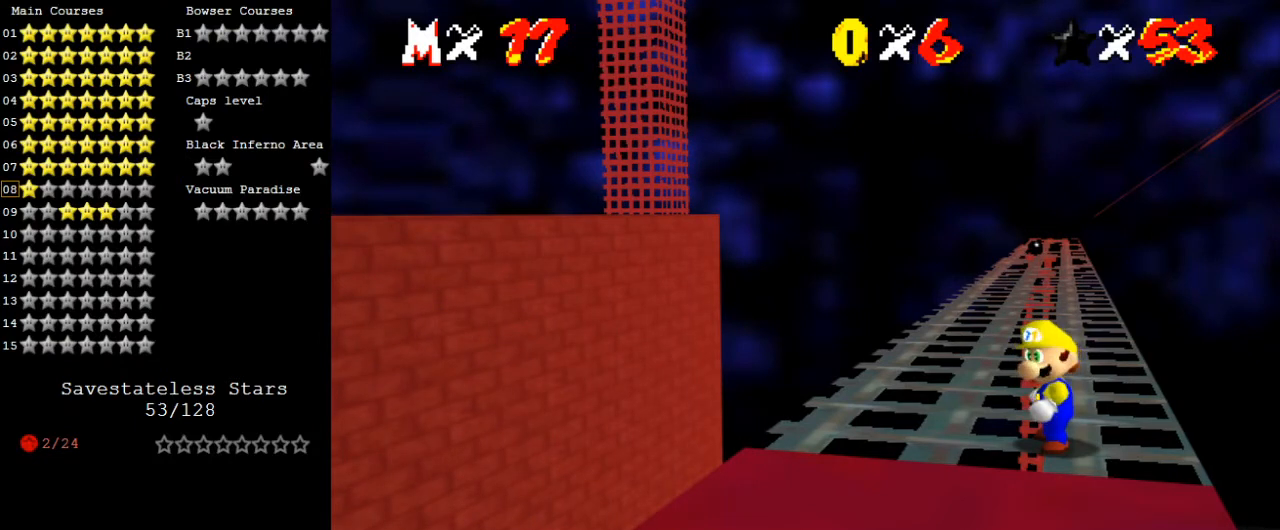
{"keys": [], "events": []}
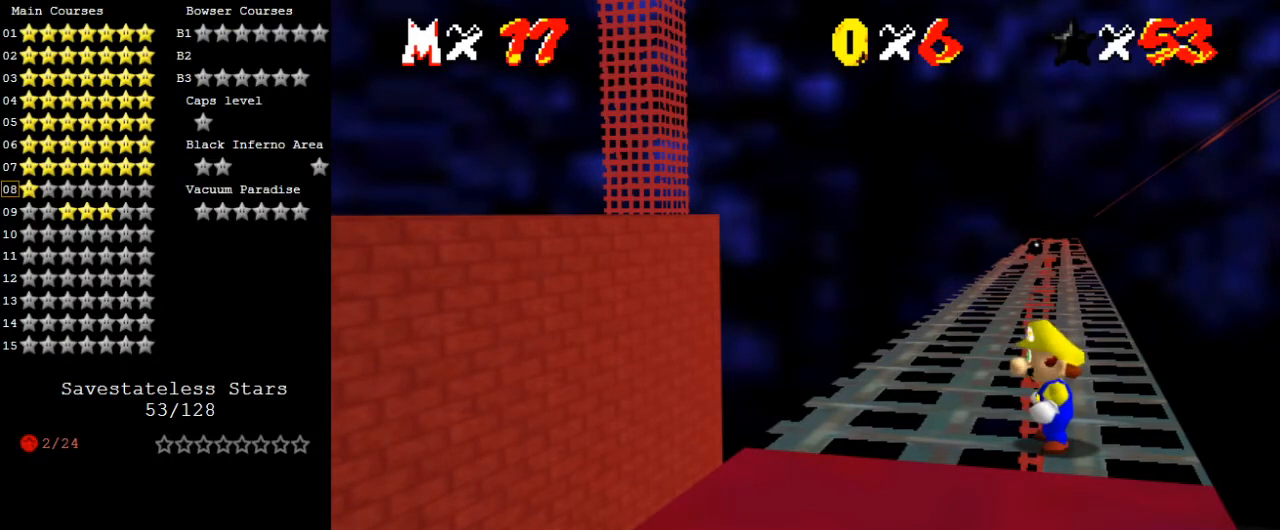
{"keys": ["s"], "events": [[200, "shift", "down"], [367, "shift", "up"], [467, "s", "down"]]}
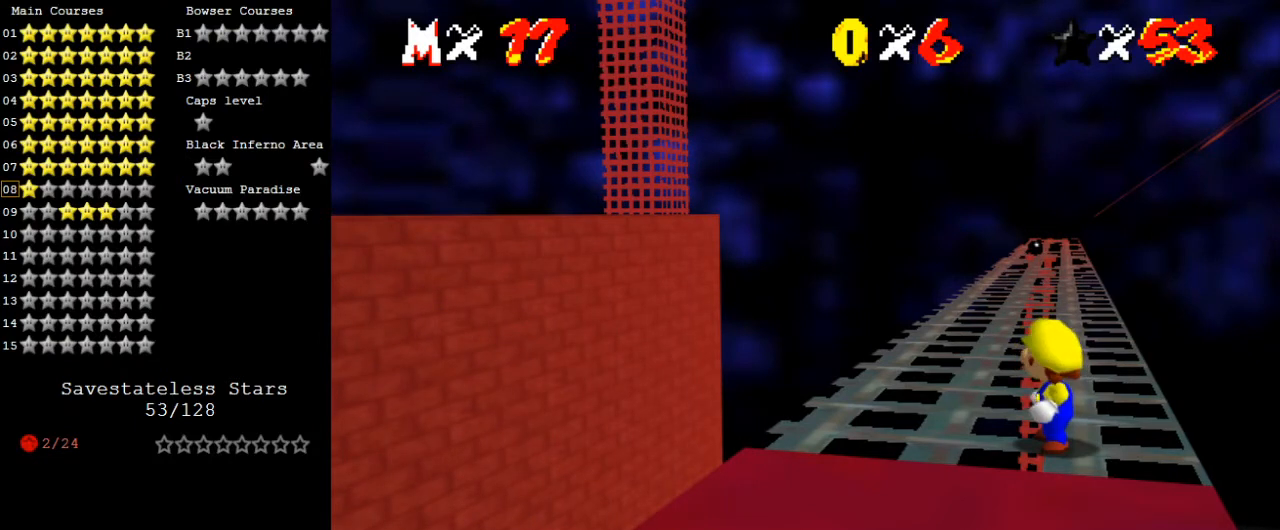
{"keys": [], "events": [[100, "s", "up"], [200, "c", "down"], [300, "c", "up"]]}
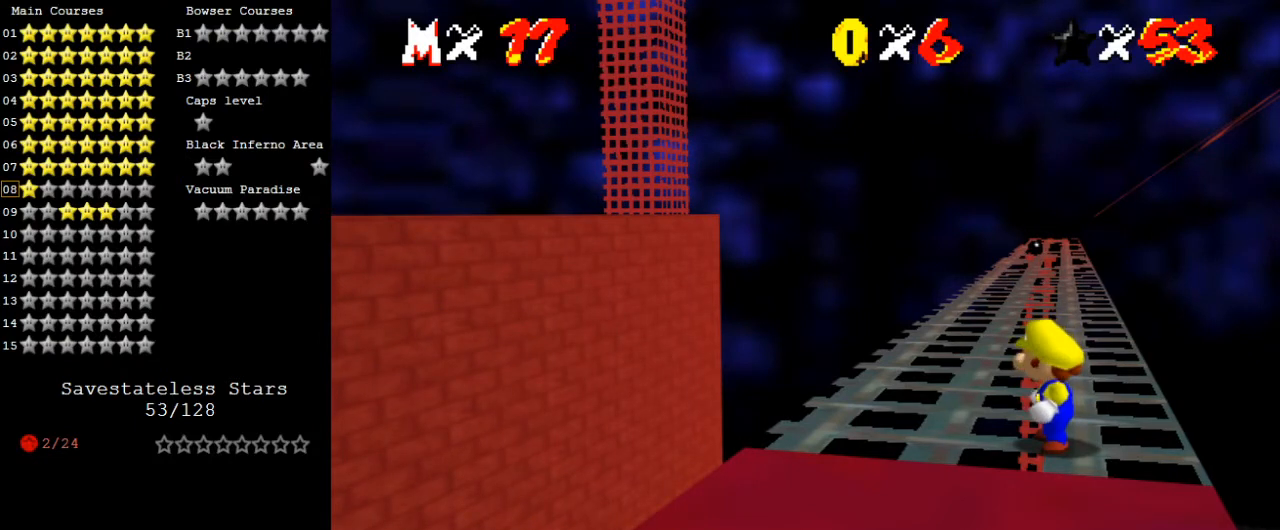
{"keys": [], "events": [[300, "a", "down"], [500, "a", "up"]]}
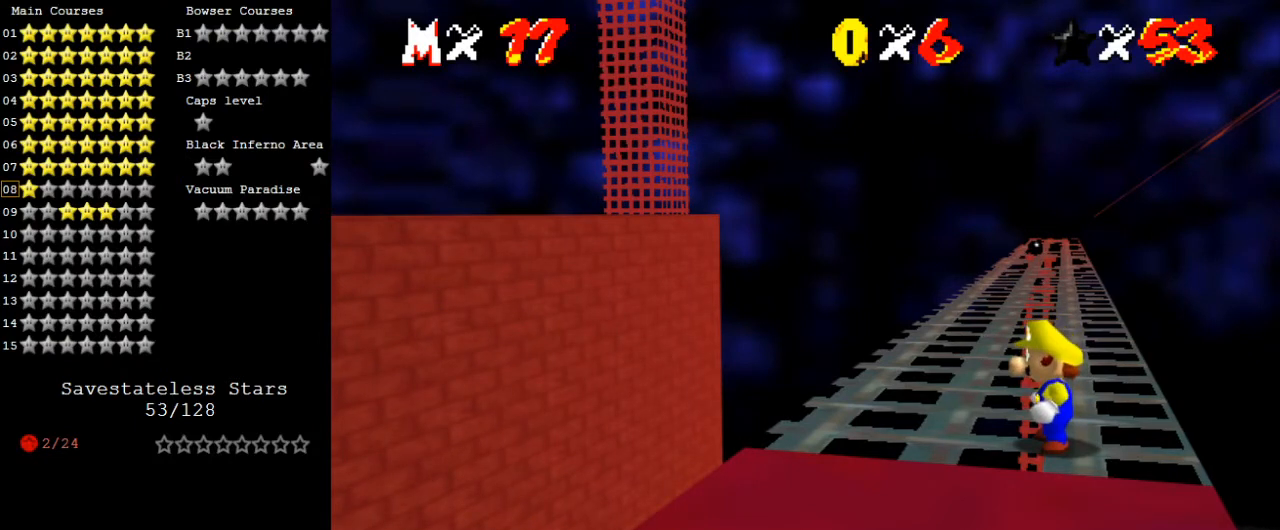
{"keys": [], "events": [[367, "y", "down"], [500, "y", "up"]]}
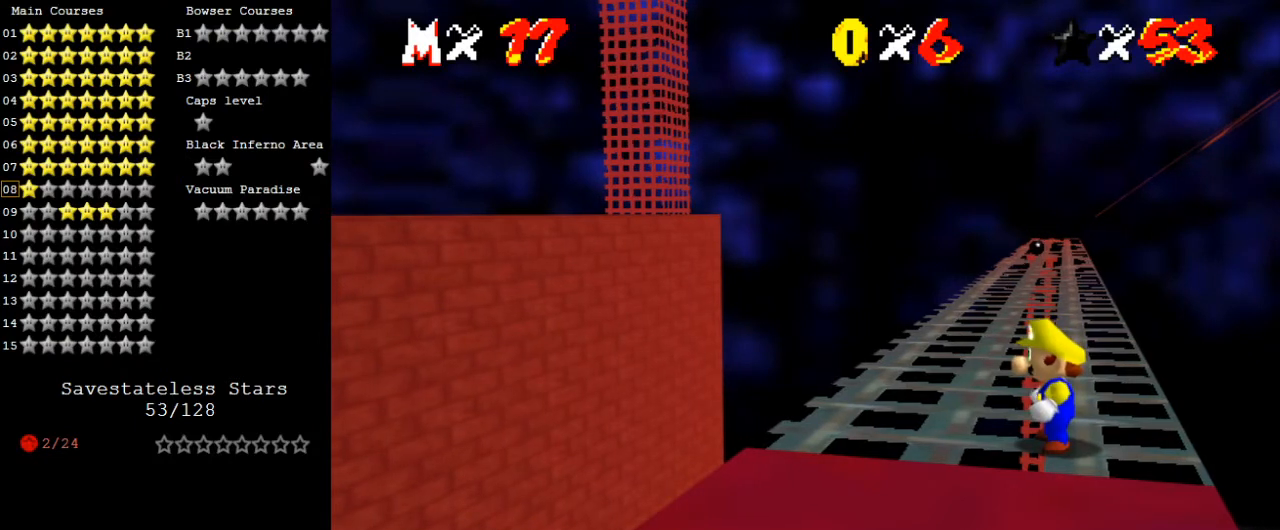
{"keys": [], "events": [[200, "a", "down"], [300, "a", "up"], [433, "d", "down"], [467, "d", "up"]]}
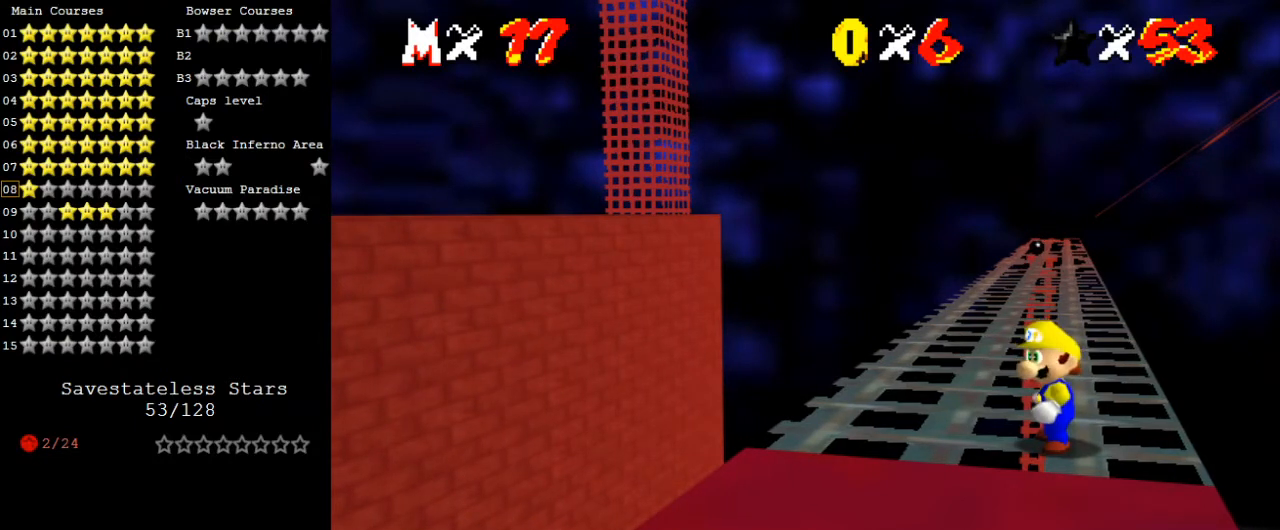
{"keys": ["a"], "events": [[433, "a", "down"]]}
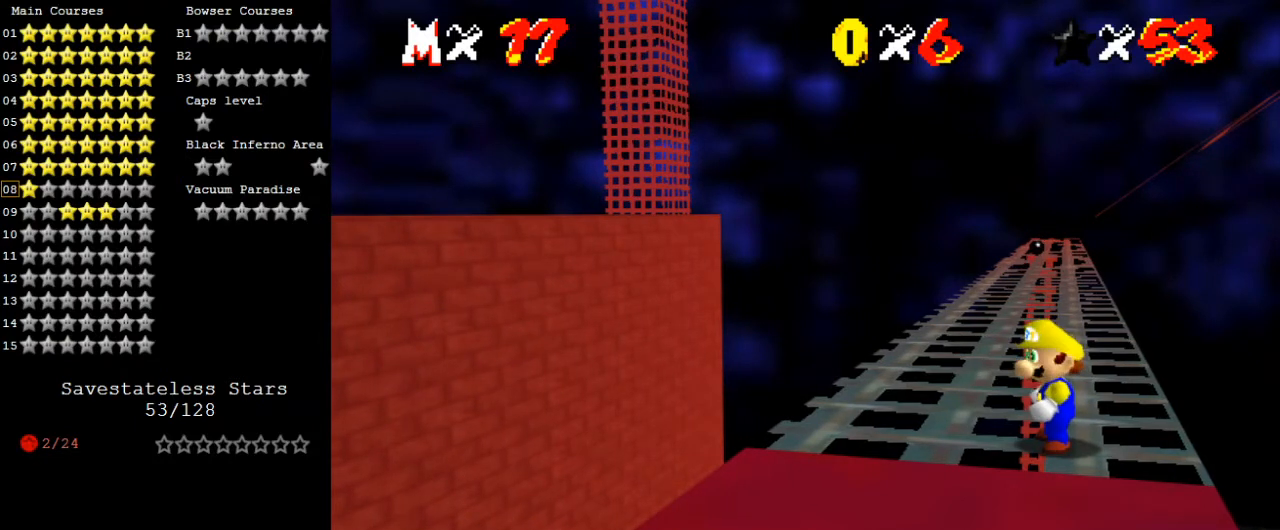
{"keys": [], "events": [[100, "a", "up"]]}
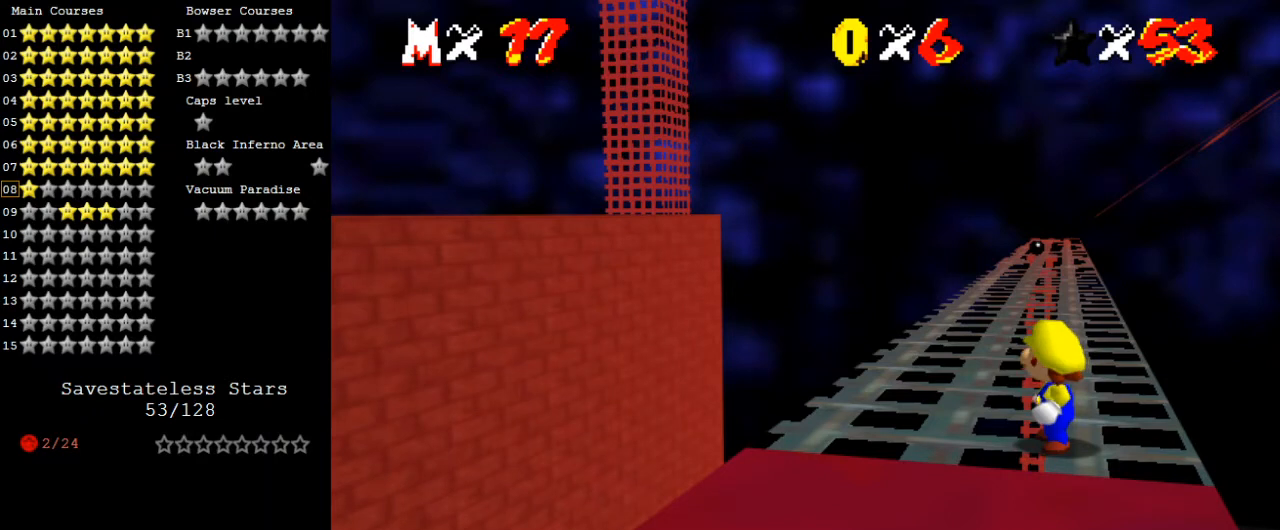
{"keys": [], "events": [[333, "y", "down"], [433, "y", "up"]]}
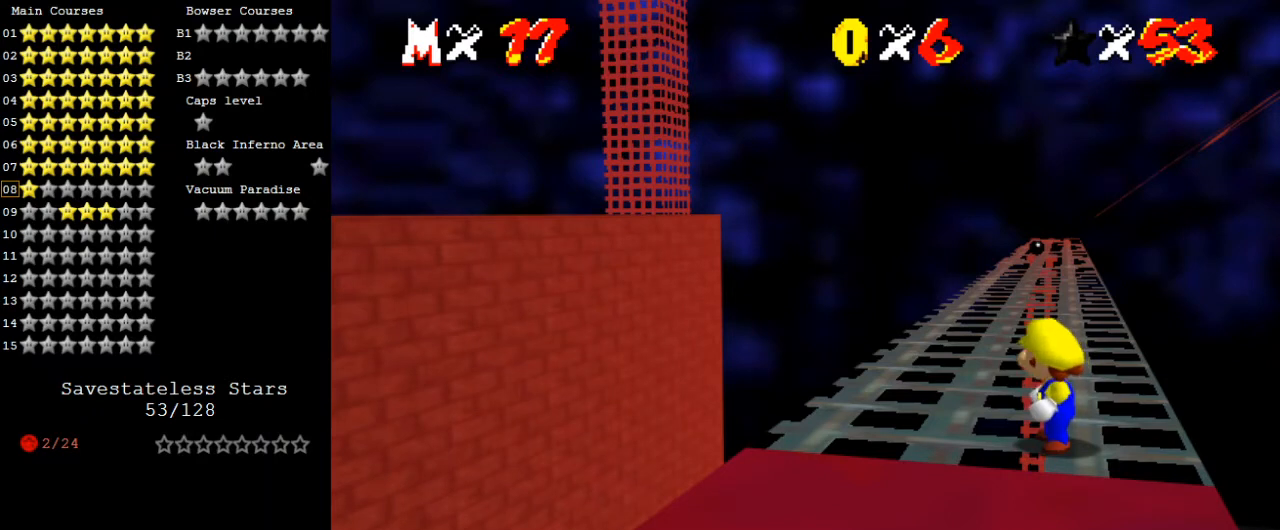
{"keys": [], "events": []}
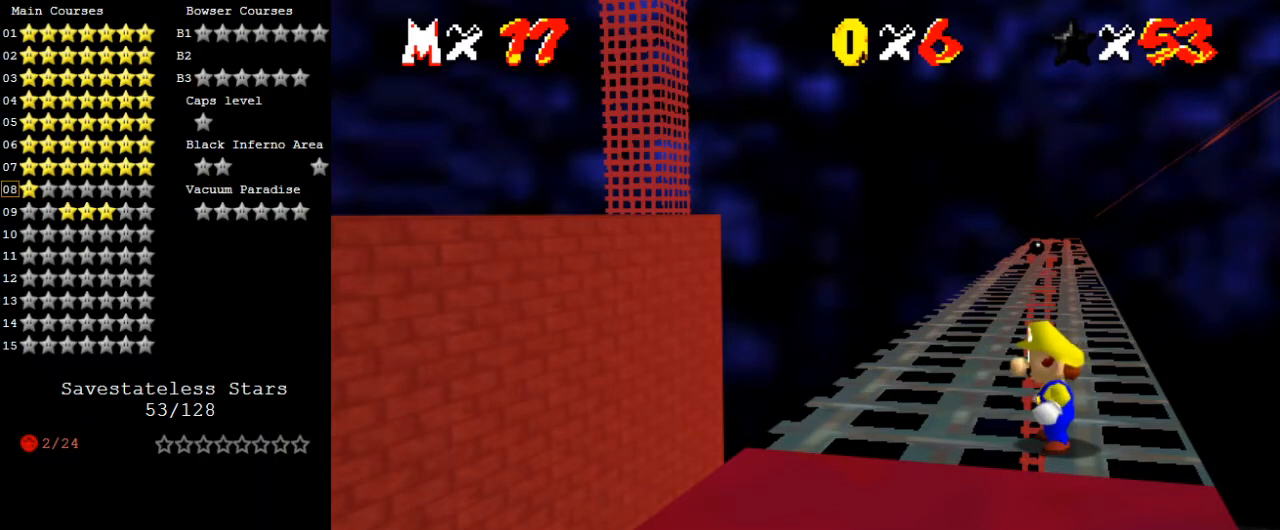
{"keys": [], "events": [[300, "a", "down"], [433, "a", "up"]]}
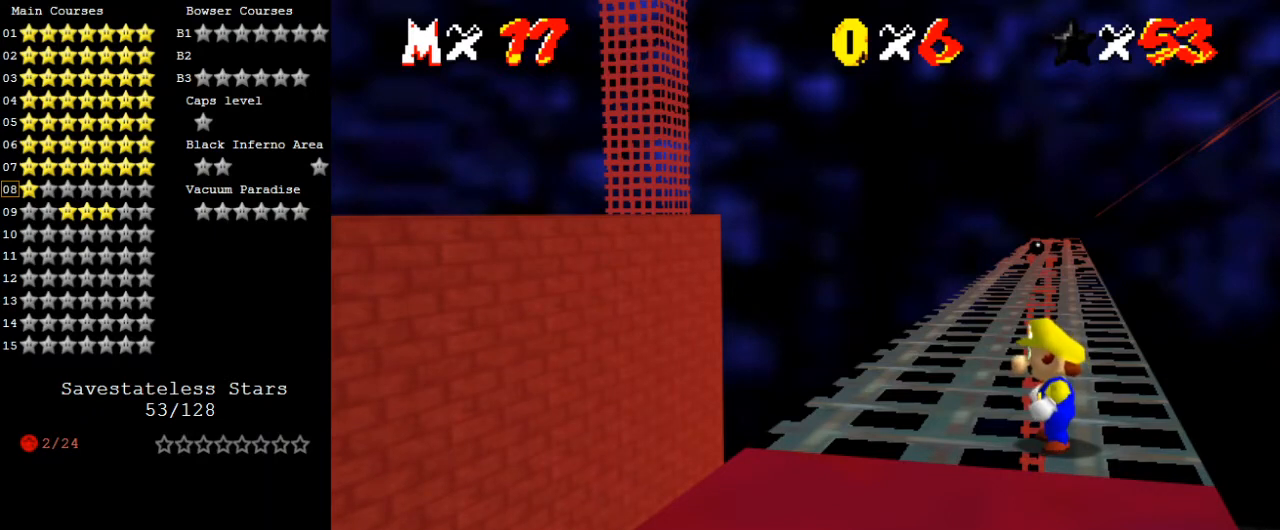
{"keys": ["a"], "events": [[467, "a", "down"]]}
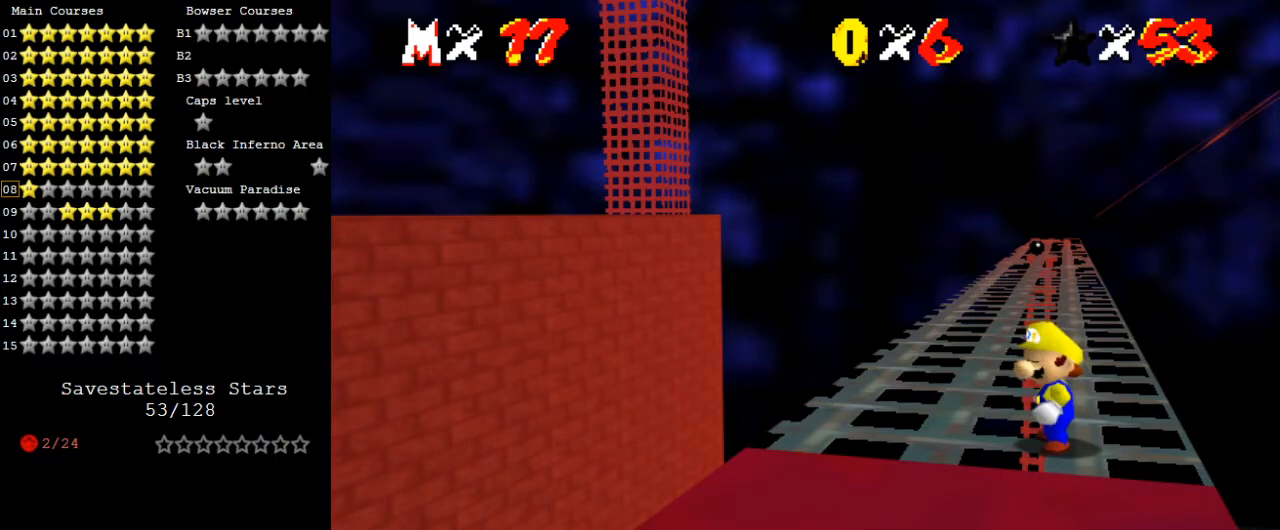
{"keys": [], "events": [[100, "a", "up"], [200, "d", "down"], [300, "return", "down"], [333, "d", "up"], [433, "return", "up"]]}
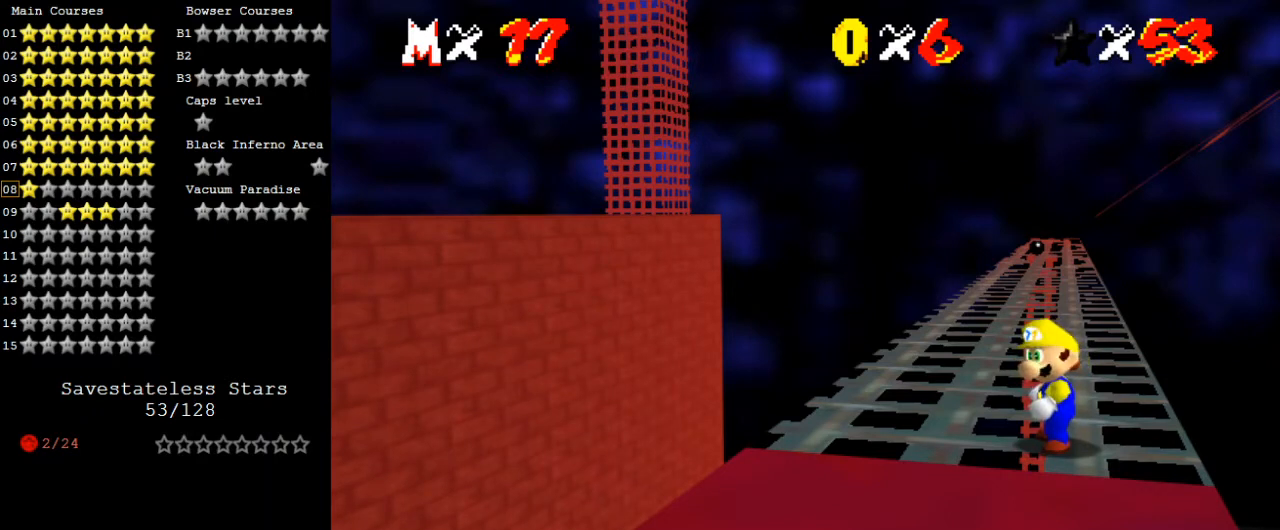
{"keys": [], "events": [[300, "w", "down"], [433, "w", "up"]]}
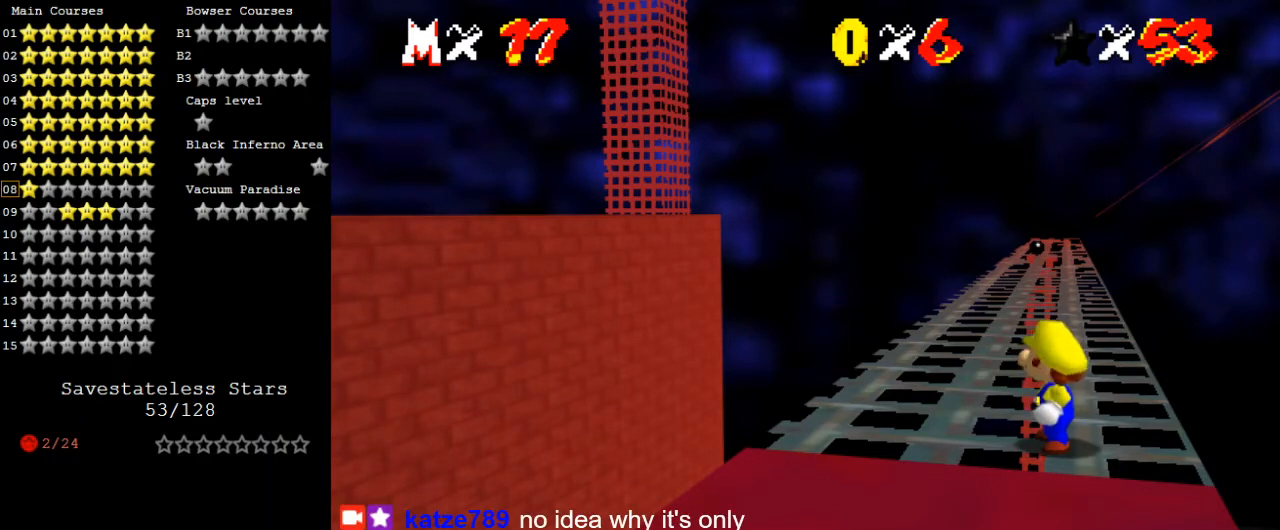
{"keys": [], "events": [[167, "c", "down"], [300, "c", "up"]]}
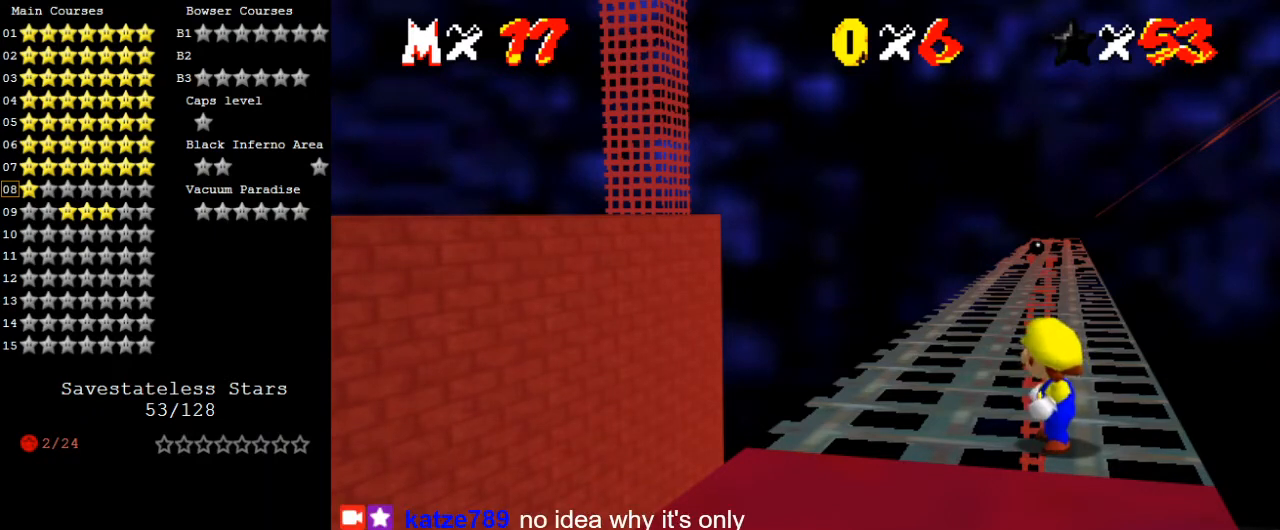
{"keys": [], "events": [[133, "s", "down"], [267, "s", "up"]]}
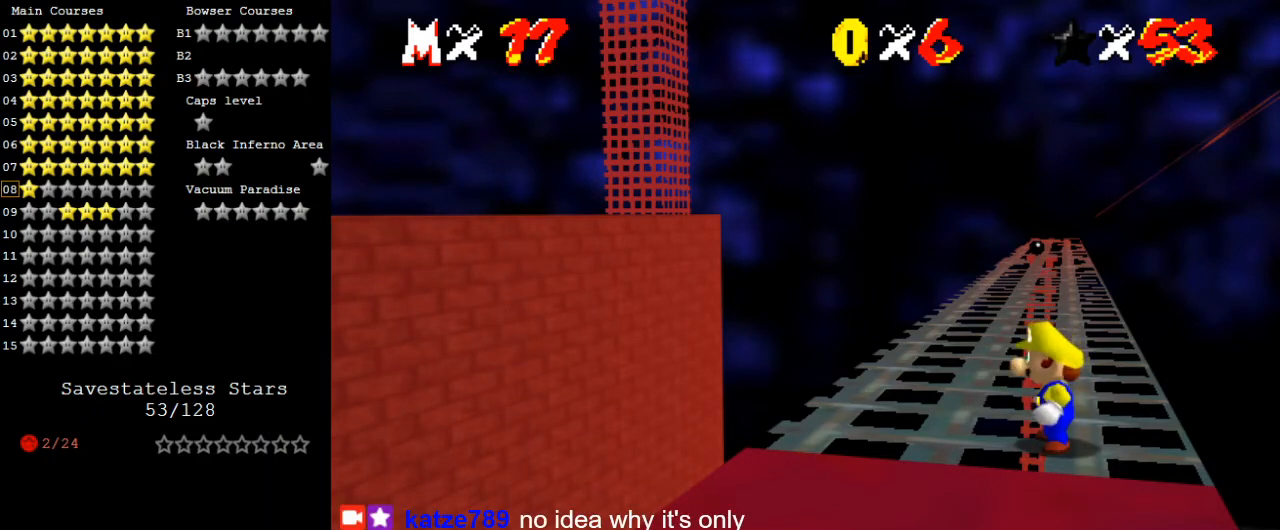
{"keys": [], "events": [[433, "return", "down"], [500, "return", "up"]]}
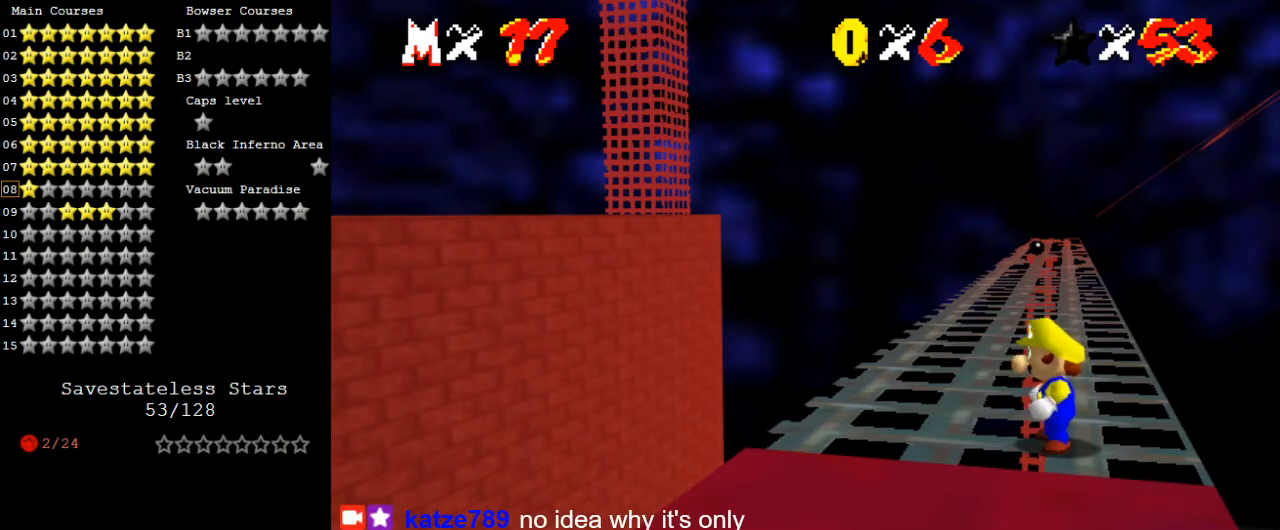
{"keys": [], "events": []}
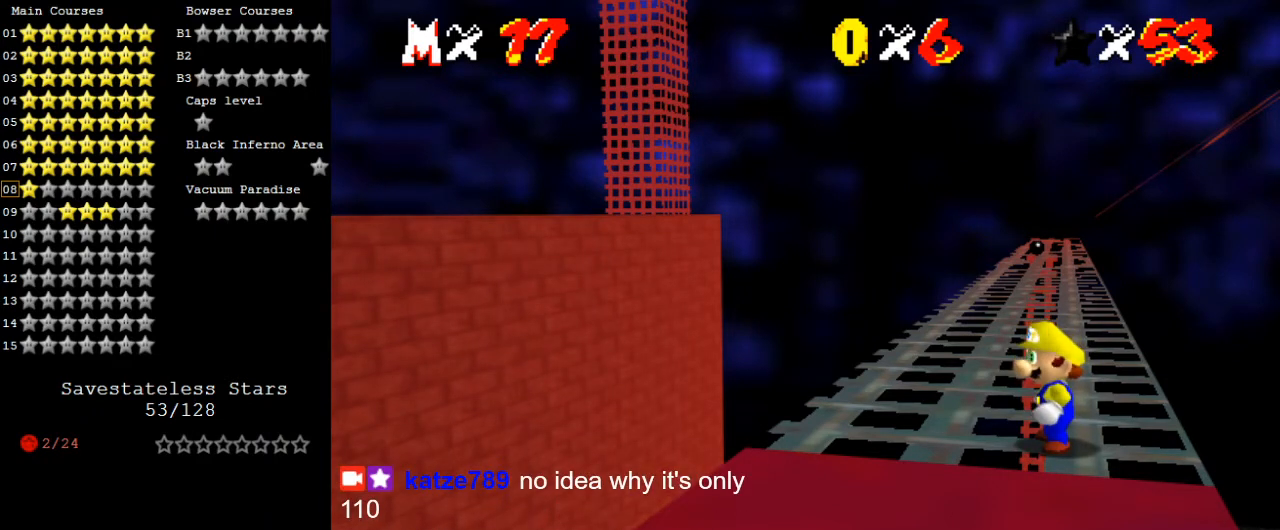
{"keys": [], "events": []}
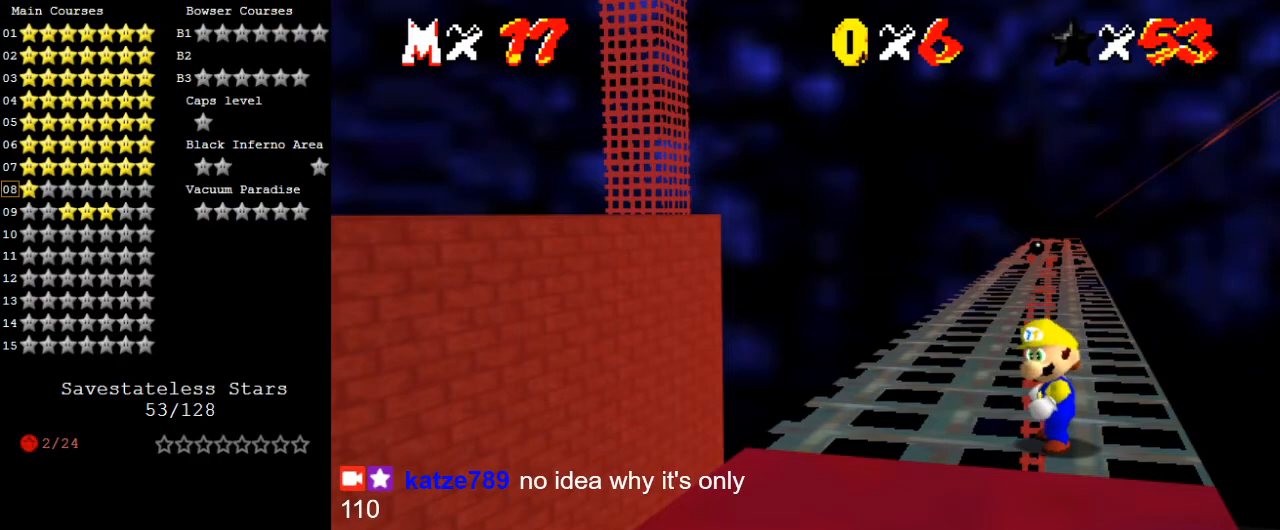
{"keys": ["s"], "events": [[500, "s", "down"]]}
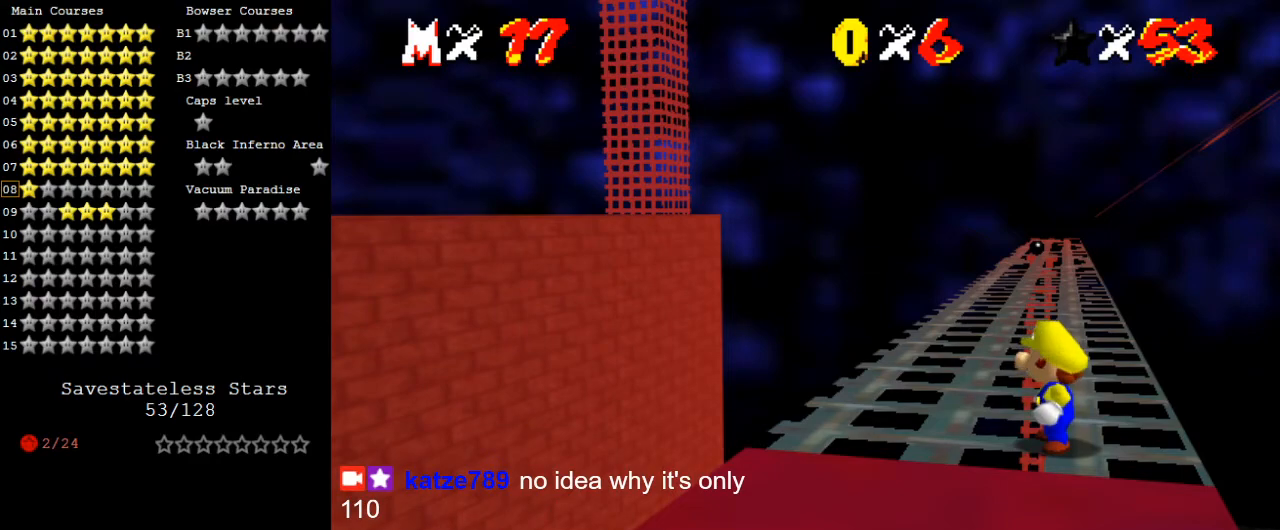
{"keys": ["shift", "up"], "events": [[133, "s", "up"], [233, "up", "down"], [433, "shift", "down"]]}
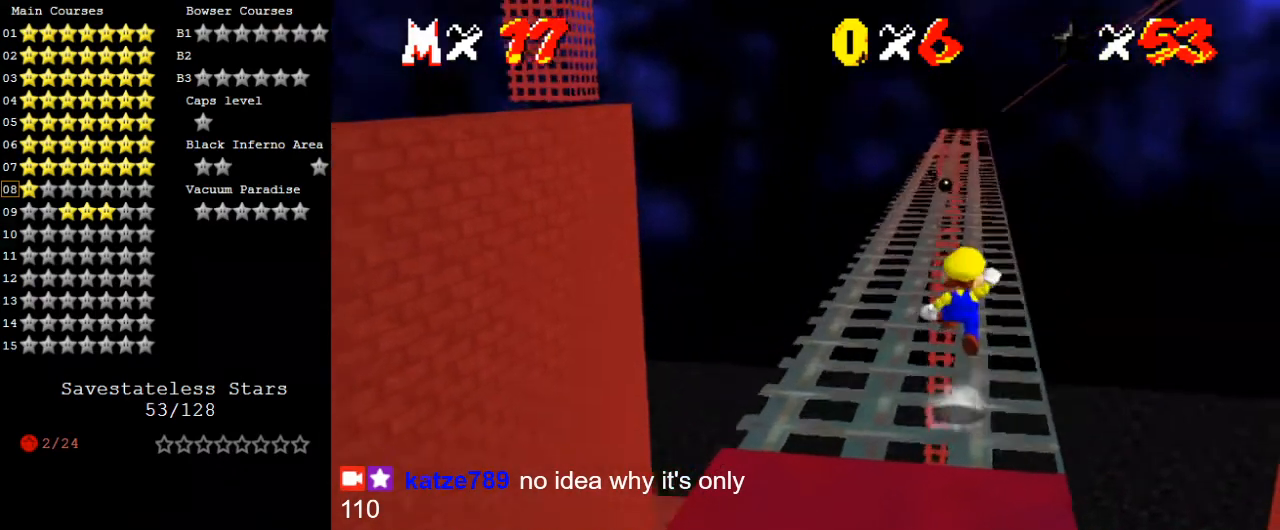
{"keys": ["ctrl", "up"], "events": [[67, "shift", "up"], [467, "ctrl", "down"]]}
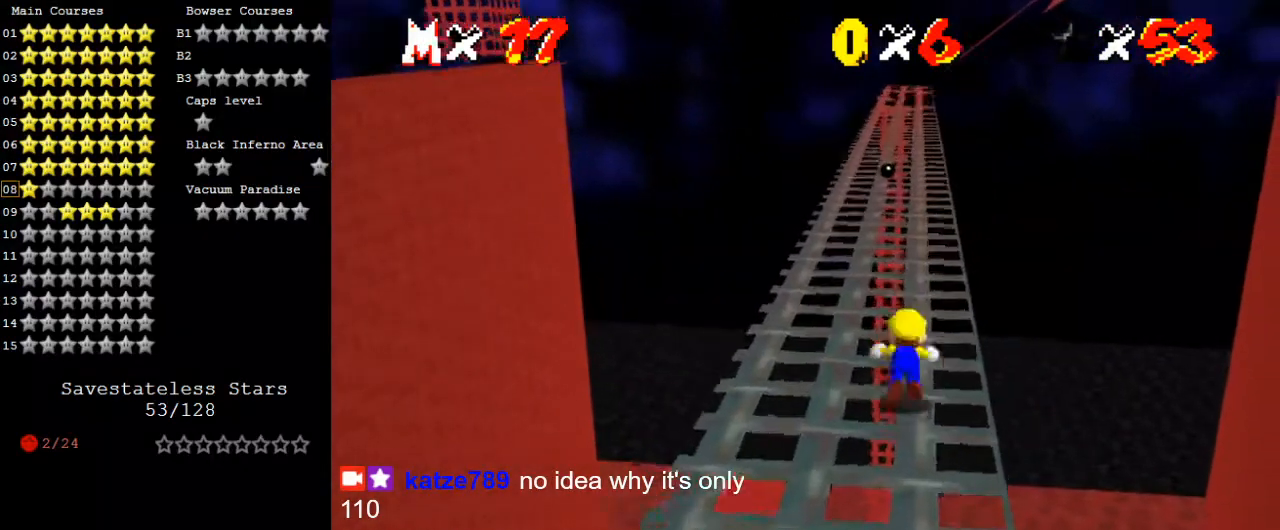
{"keys": ["shift", "up"], "events": [[33, "shift", "down"], [167, "ctrl", "up"]]}
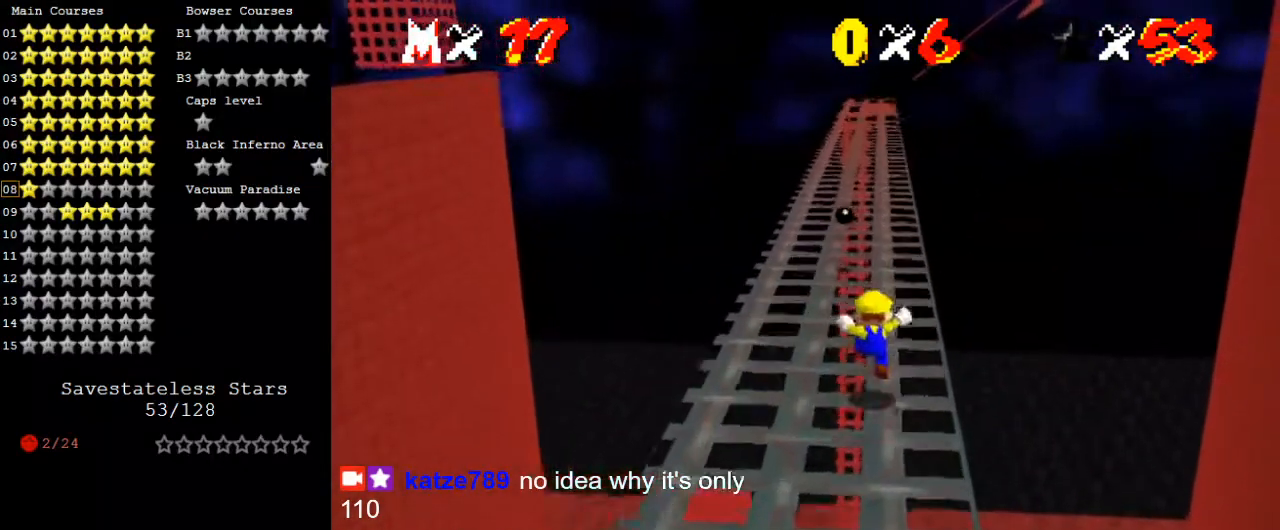
{"keys": ["ctrl", "shift", "up"], "events": [[133, "ctrl", "down"], [133, "up", "up"], [233, "up", "down"], [267, "ctrl", "up"], [267, "shift", "up"], [500, "ctrl", "down"], [500, "shift", "down"]]}
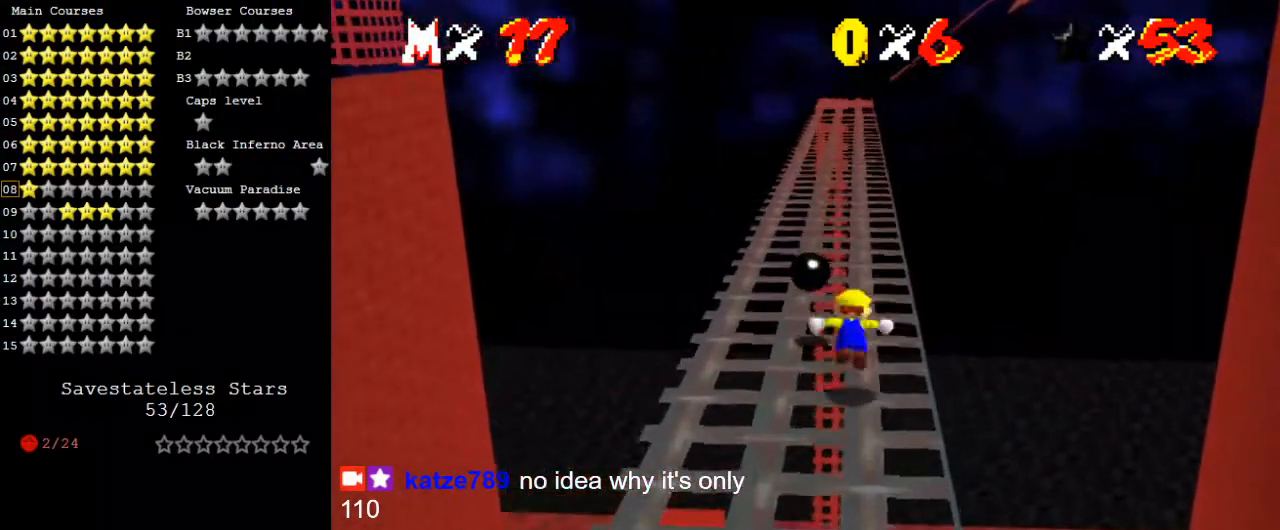
{"keys": ["up"], "events": [[133, "ctrl", "up"], [133, "shift", "up"], [367, "c", "down"], [467, "c", "up"]]}
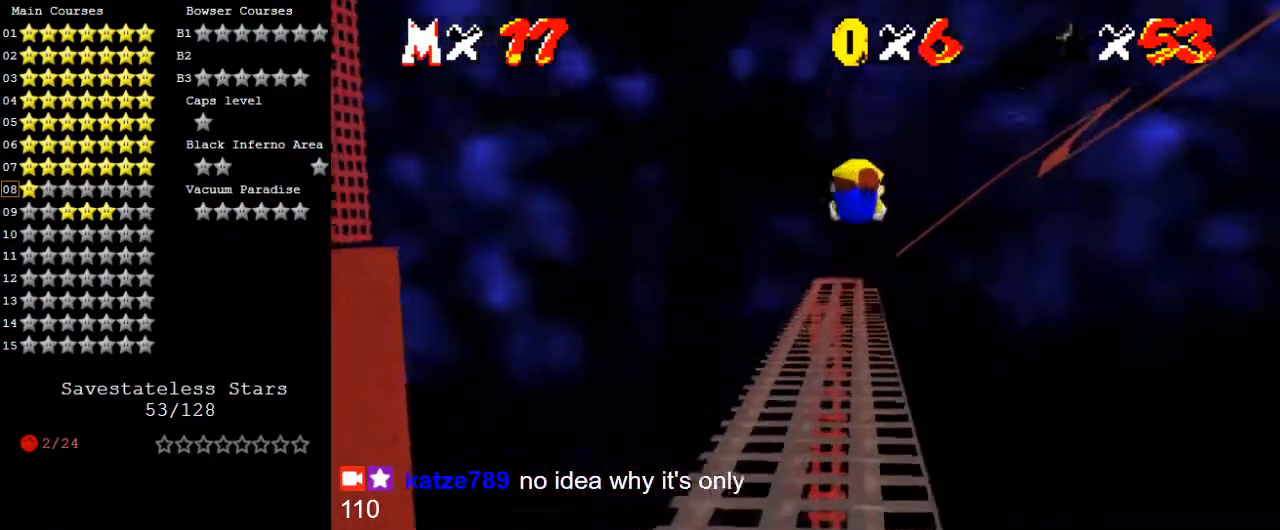
{"keys": ["up"], "events": []}
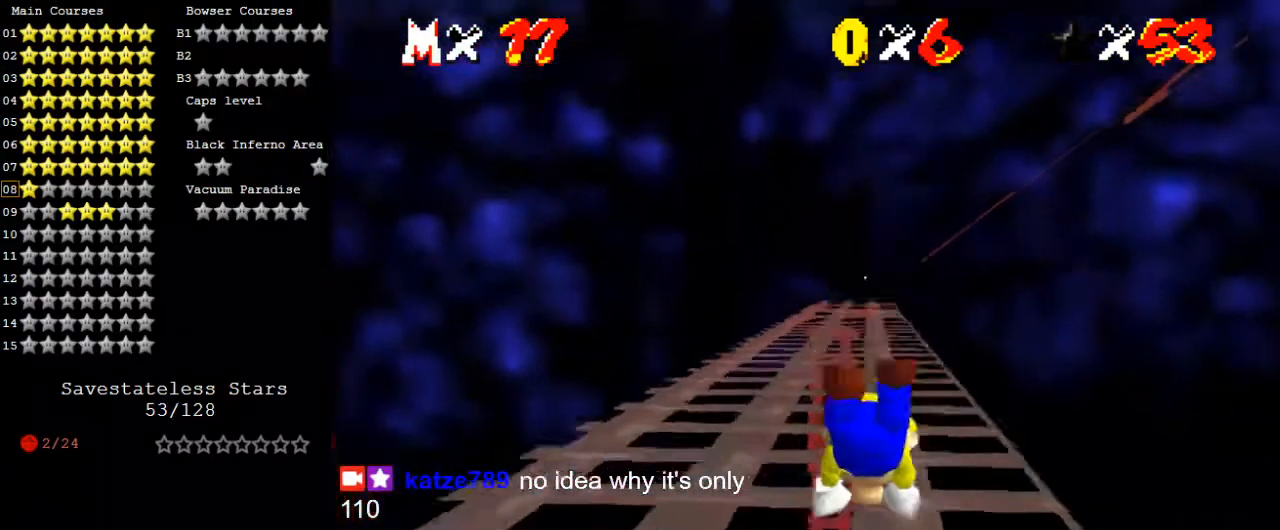
{"keys": ["shift", "up"], "events": [[167, "shift", "down"]]}
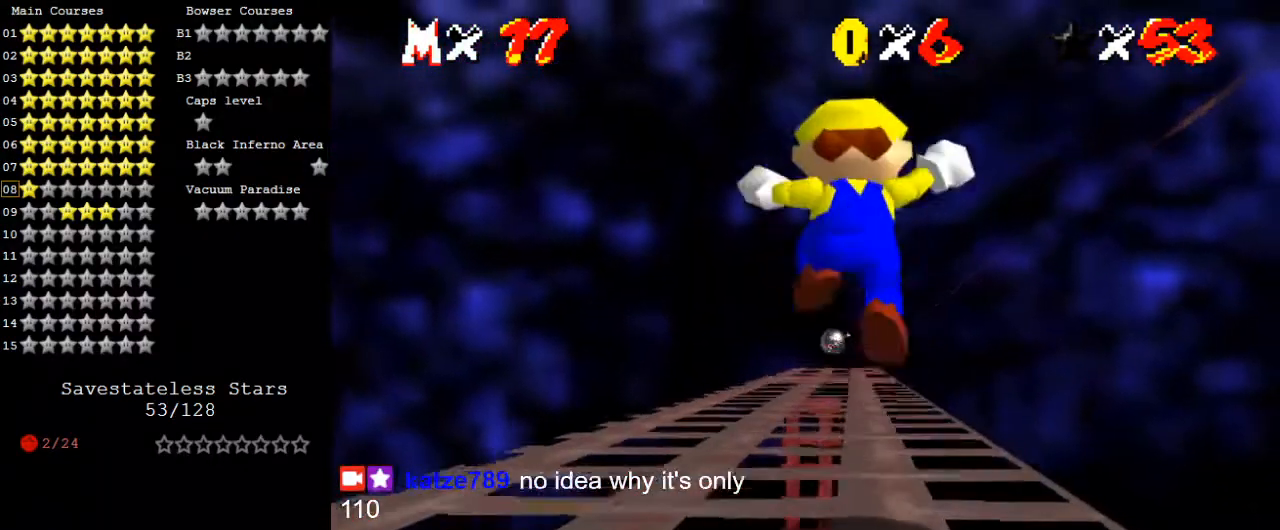
{"keys": ["up"], "events": [[233, "ctrl", "down"], [233, "up", "up"], [300, "up", "down"], [367, "ctrl", "up"], [367, "shift", "up"], [400, "c", "down"], [500, "c", "up"]]}
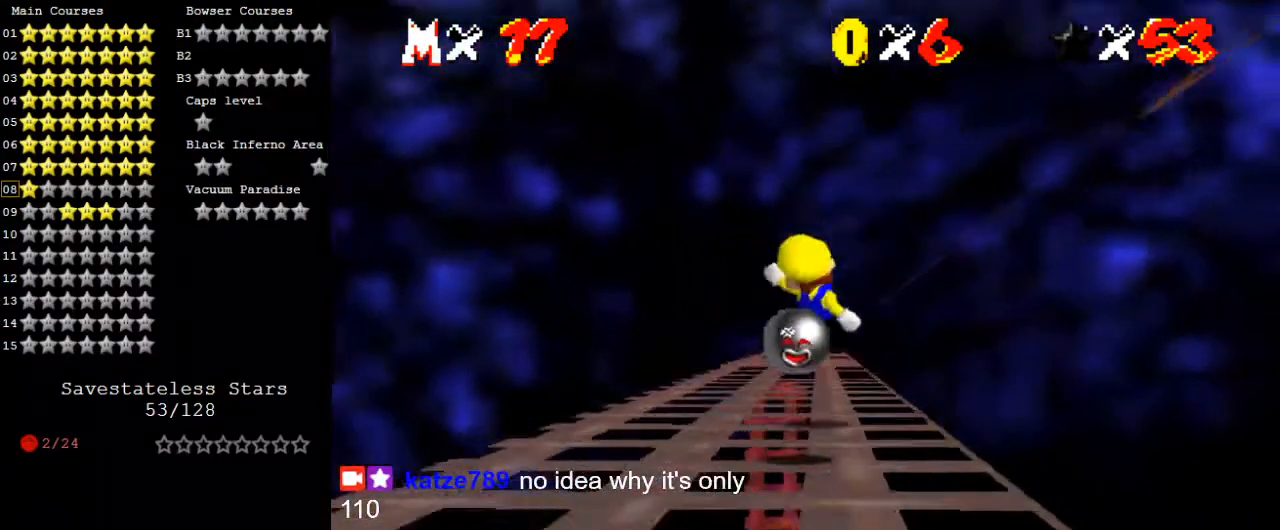
{"keys": [], "events": [[100, "shift", "down"], [267, "shift", "up"], [367, "up", "up"], [433, "a", "down"], [500, "a", "up"]]}
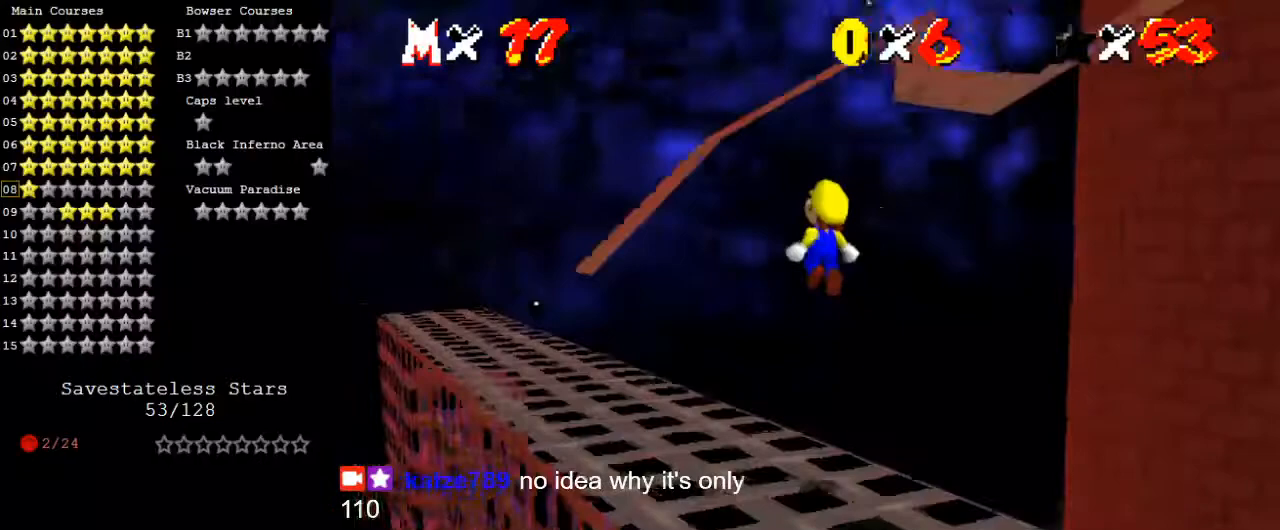
{"keys": ["left", "up"], "events": [[200, "left", "down"], [300, "up", "down"]]}